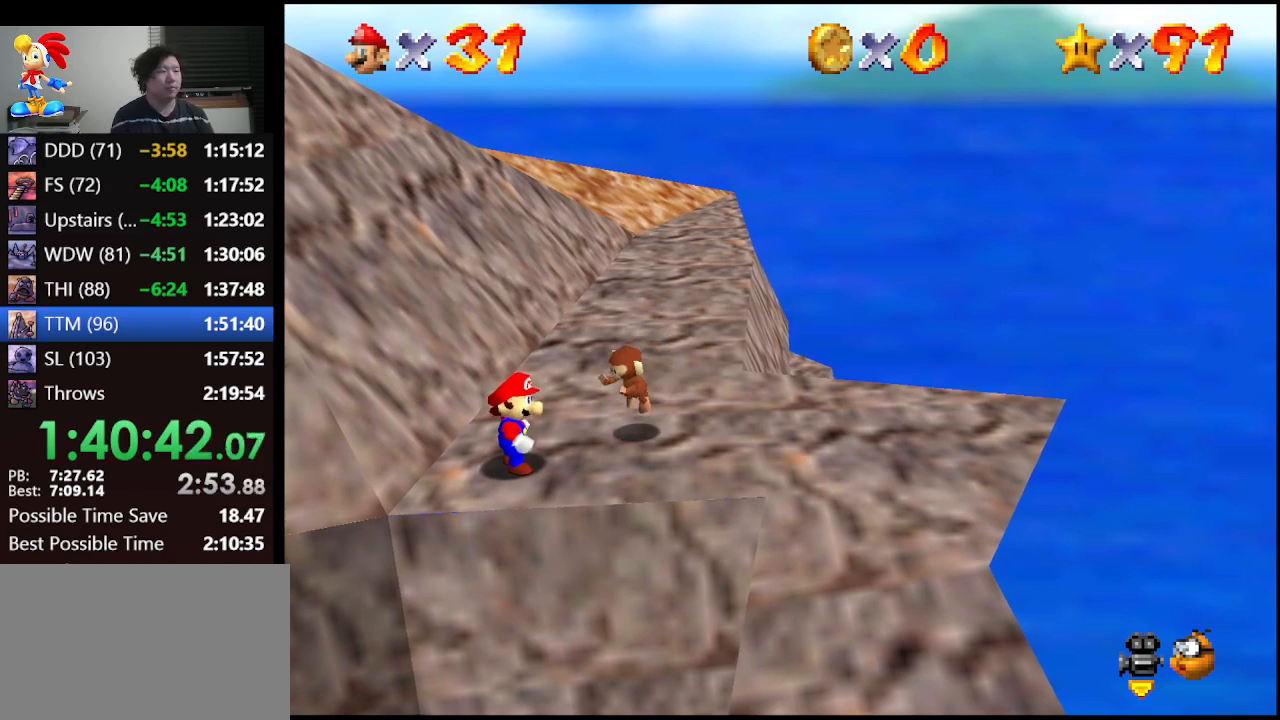
Gameplay with a controller (Nintendo layout); each line is a JSON object with the inputs held at the frame after it. "events" lists button and stick changes between this image and that frame as [ms after this image, input, new state], when the widget could be followed in between. Not read: L1 L3 R3.
{"buttons": [], "left_stick": "right", "events": [[400, "left_stick", "right"]]}
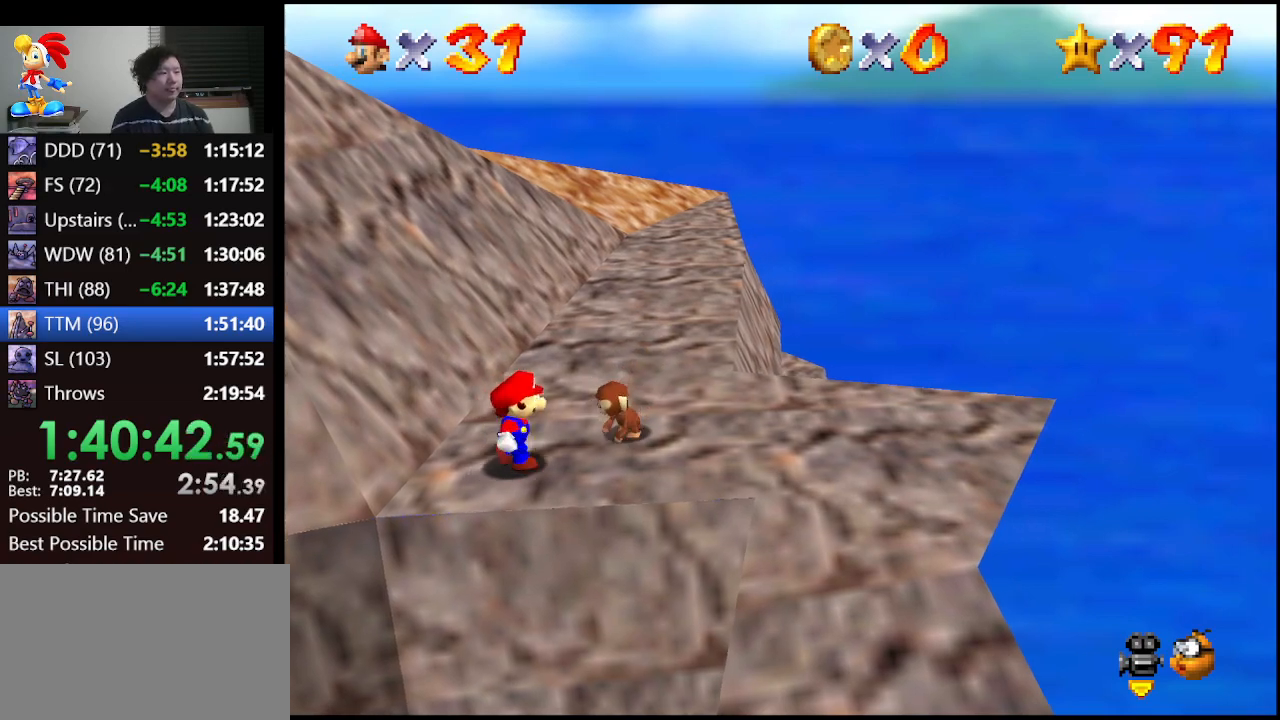
{"buttons": [], "left_stick": "center", "events": [[67, "left_stick", "center"]]}
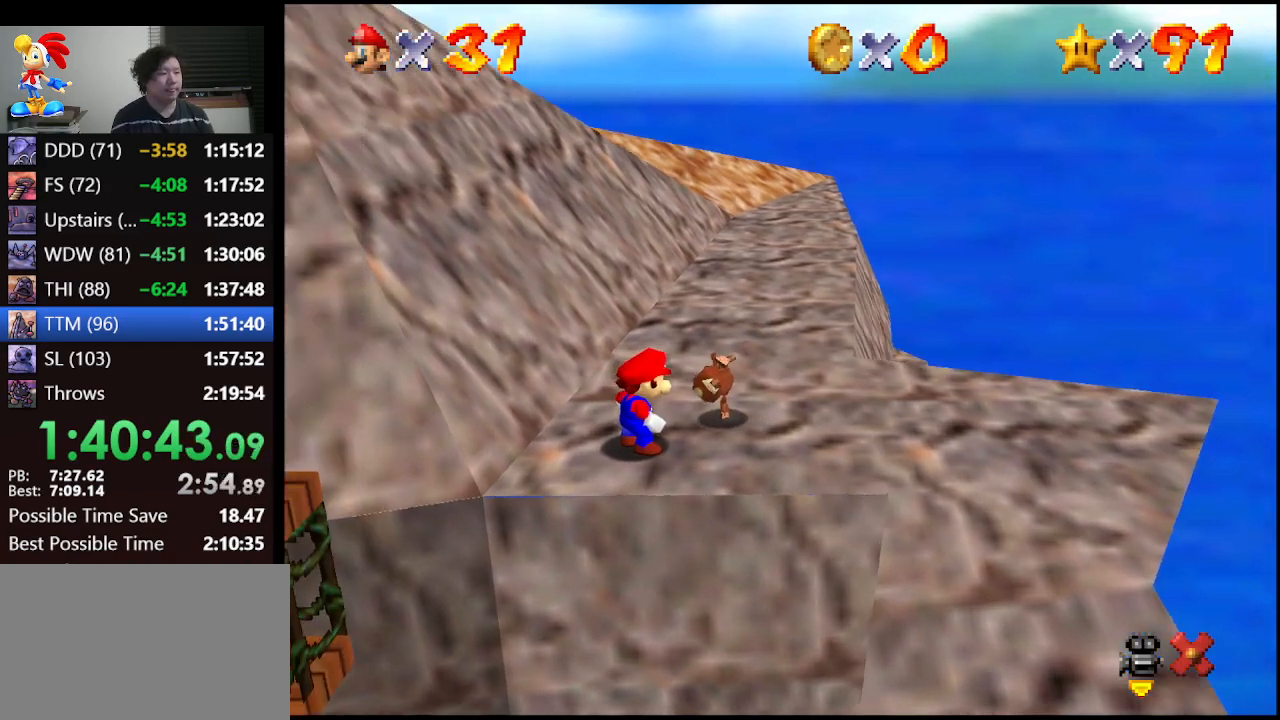
{"buttons": [], "left_stick": "center", "events": []}
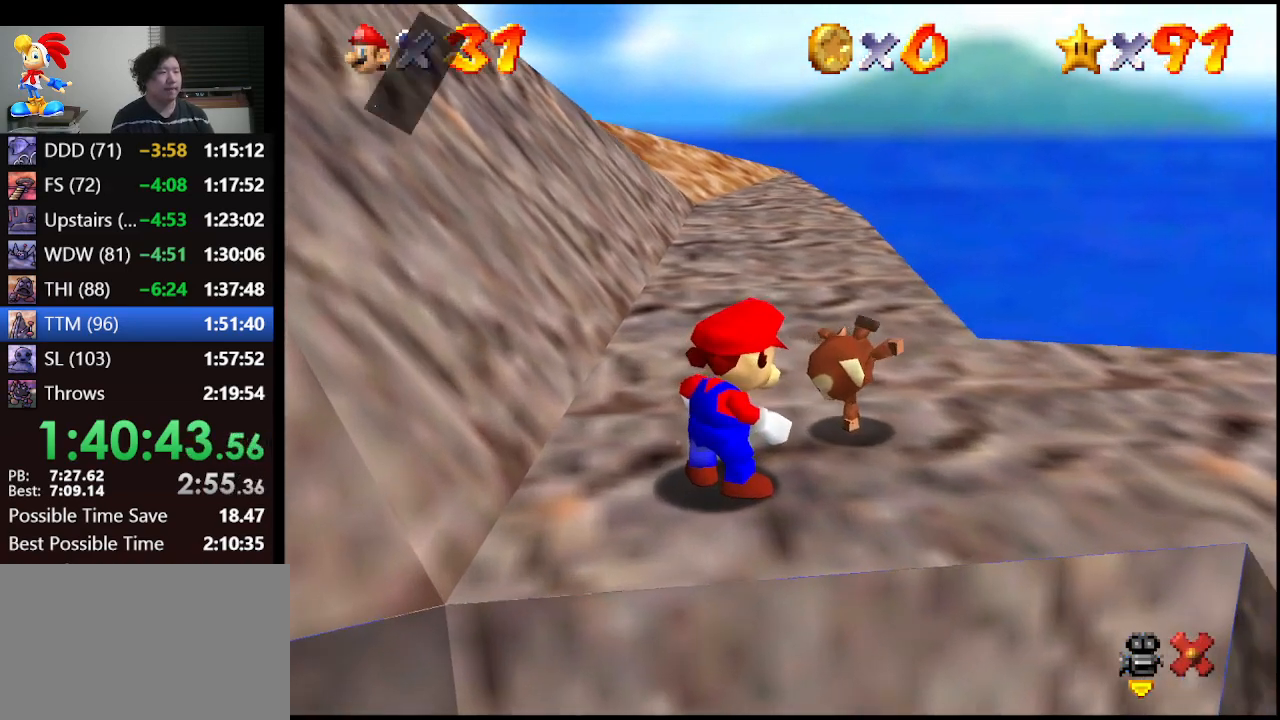
{"buttons": [], "left_stick": "center", "events": [[33, "A", "down"], [100, "B", "down"], [167, "A", "up"], [167, "B", "up"]]}
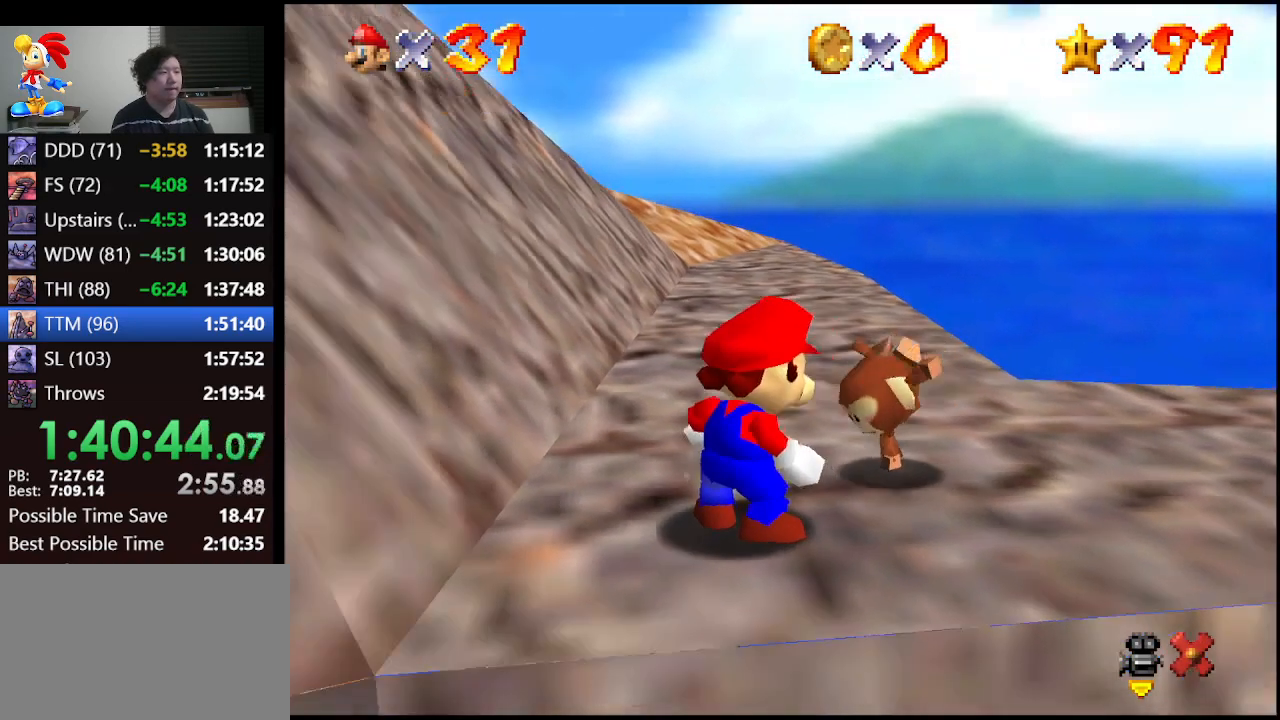
{"buttons": [], "left_stick": "center", "events": []}
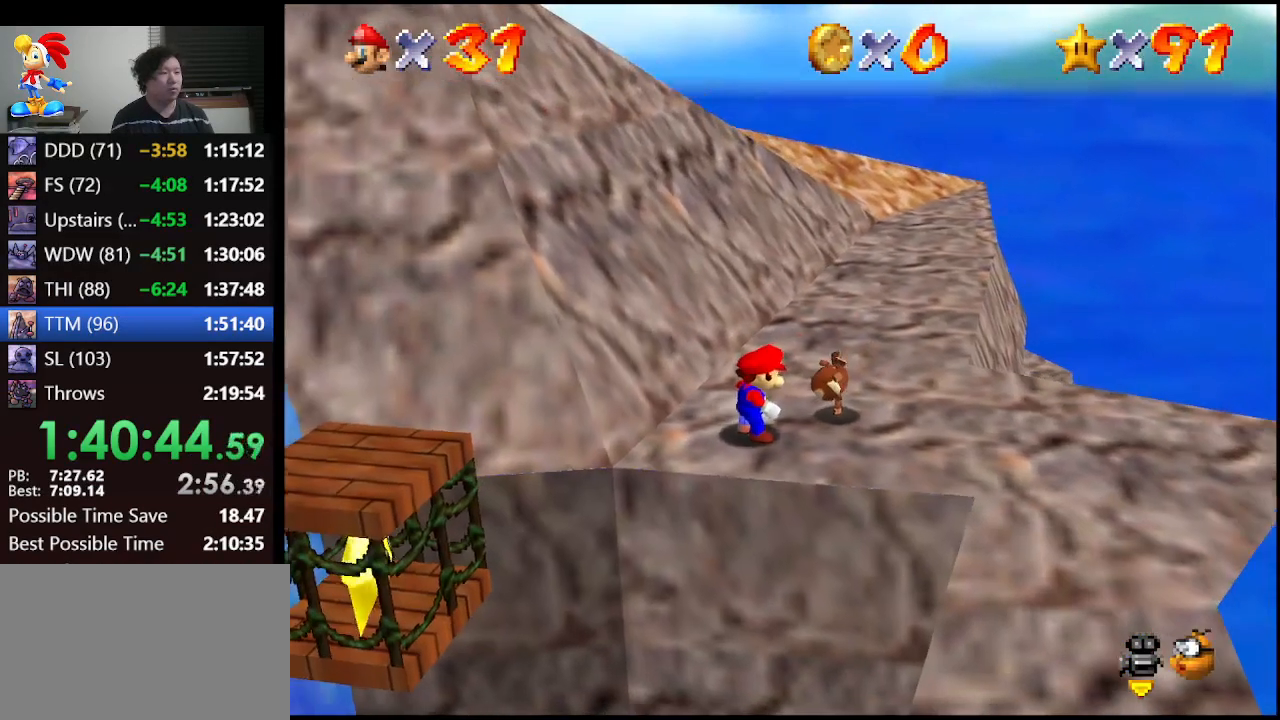
{"buttons": [], "left_stick": "center", "events": []}
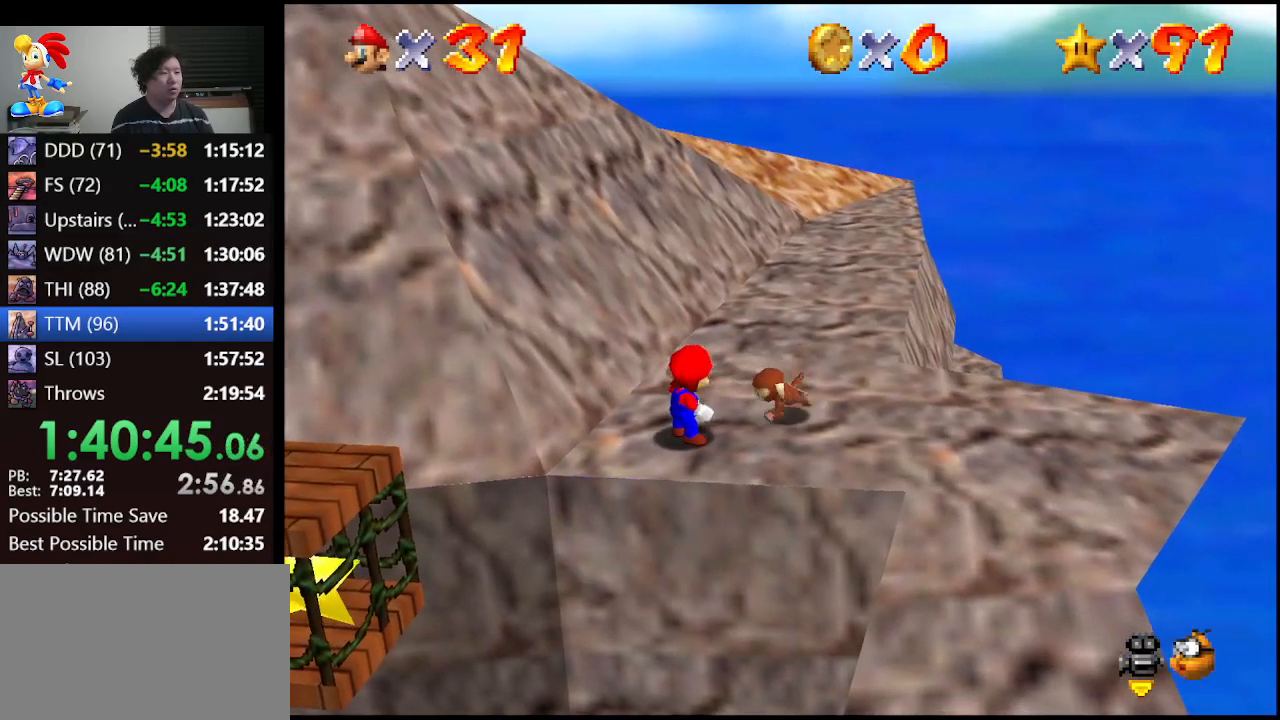
{"buttons": ["A"], "left_stick": "down-left", "events": [[333, "left_stick", "down-left"], [500, "A", "down"]]}
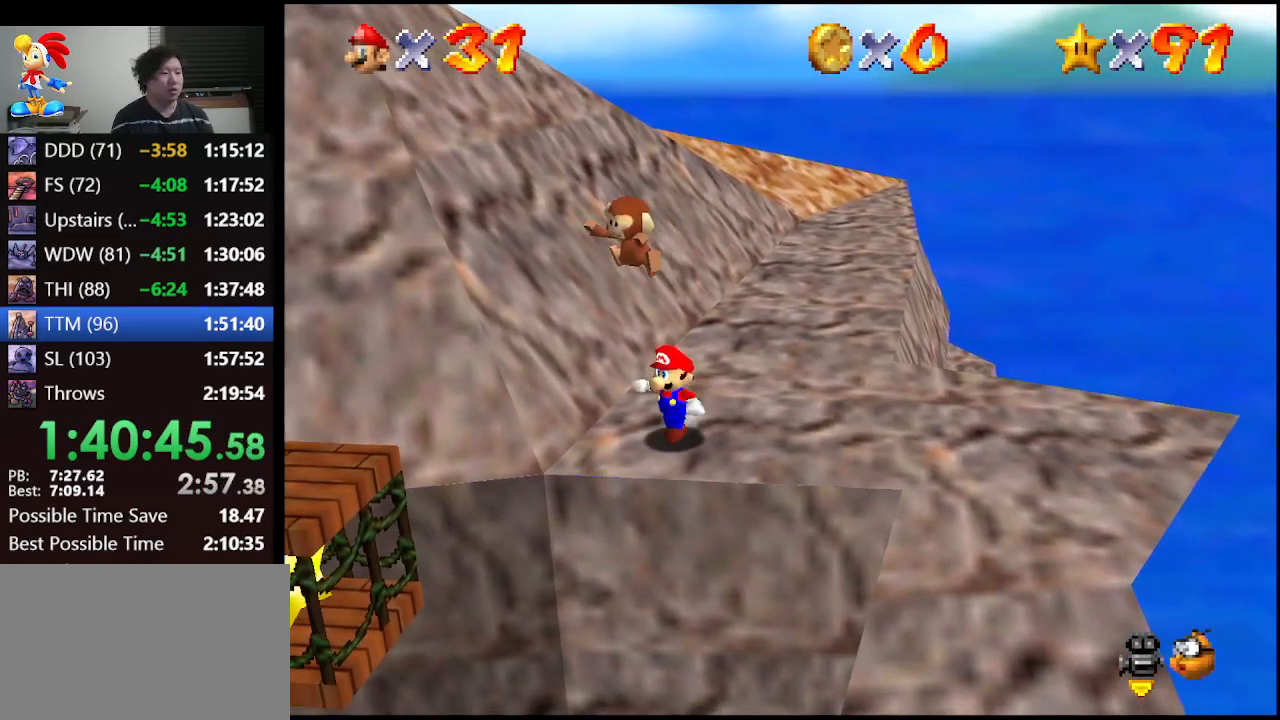
{"buttons": [], "left_stick": "left", "events": [[100, "A", "up"], [200, "left_stick", "center"], [433, "left_stick", "left"]]}
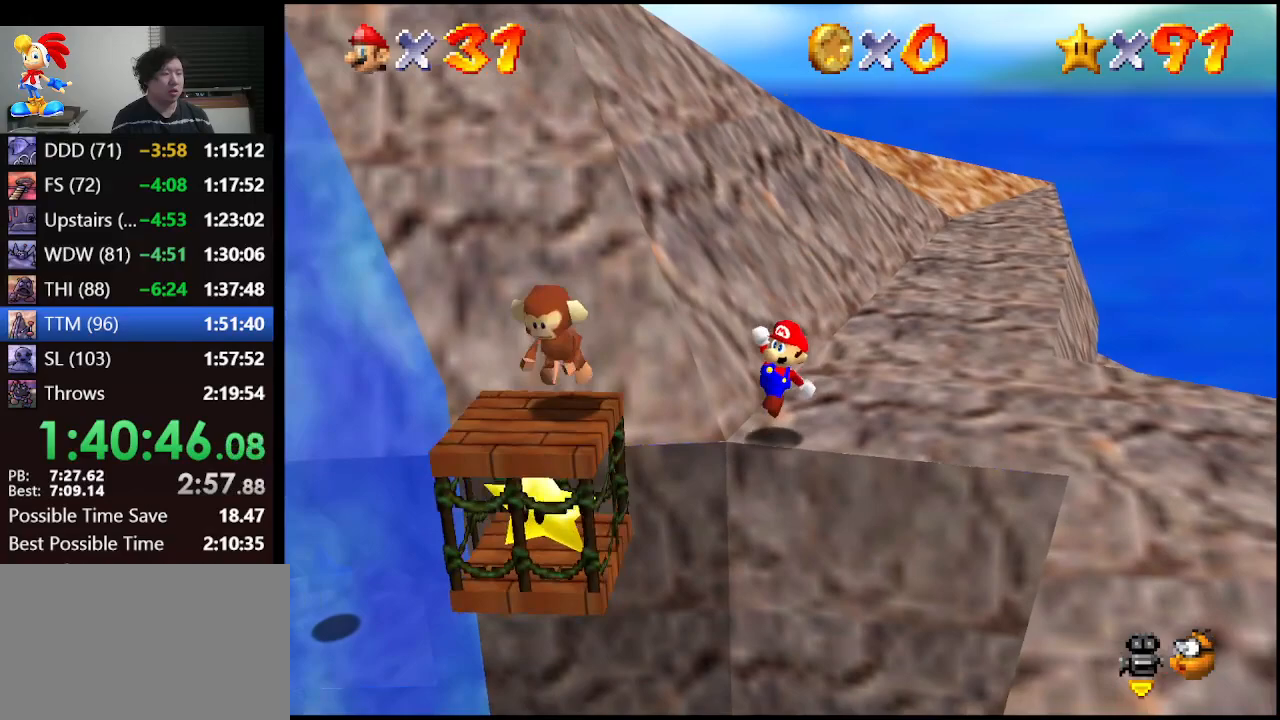
{"buttons": [], "left_stick": "center", "events": [[267, "left_stick", "center"]]}
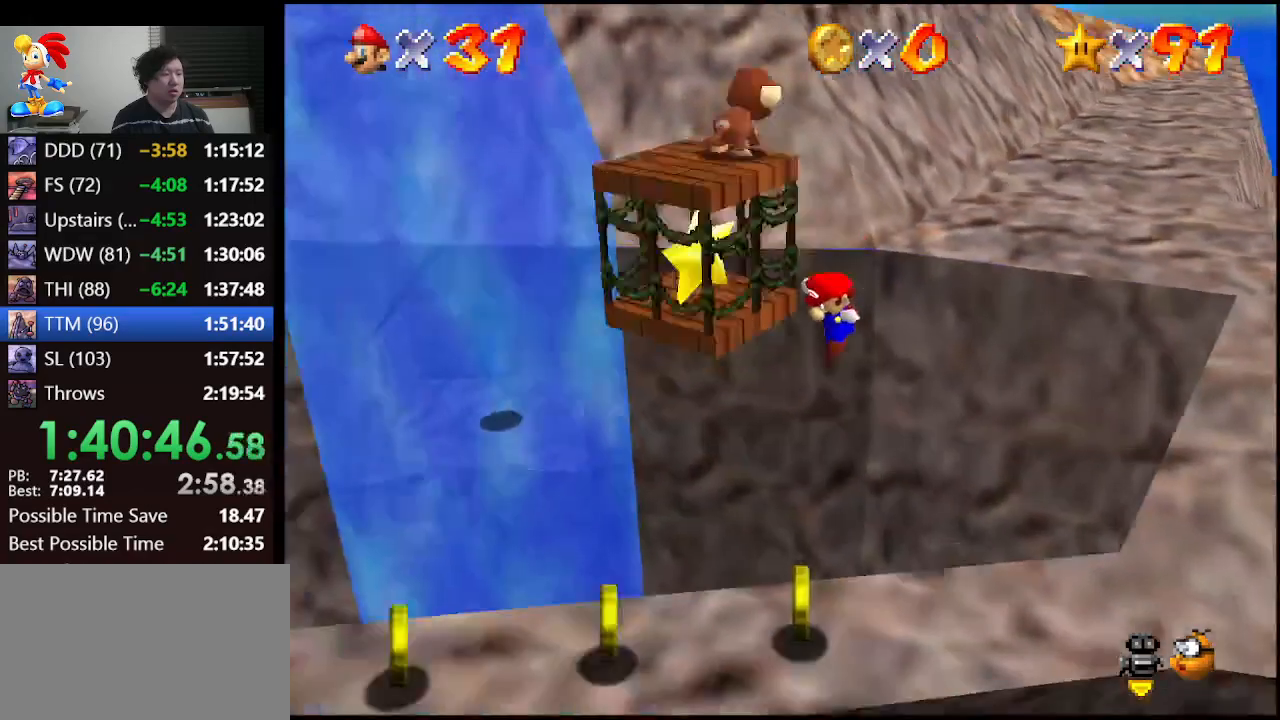
{"buttons": [], "left_stick": "center", "events": [[67, "left_stick", "right"], [167, "left_stick", "center"]]}
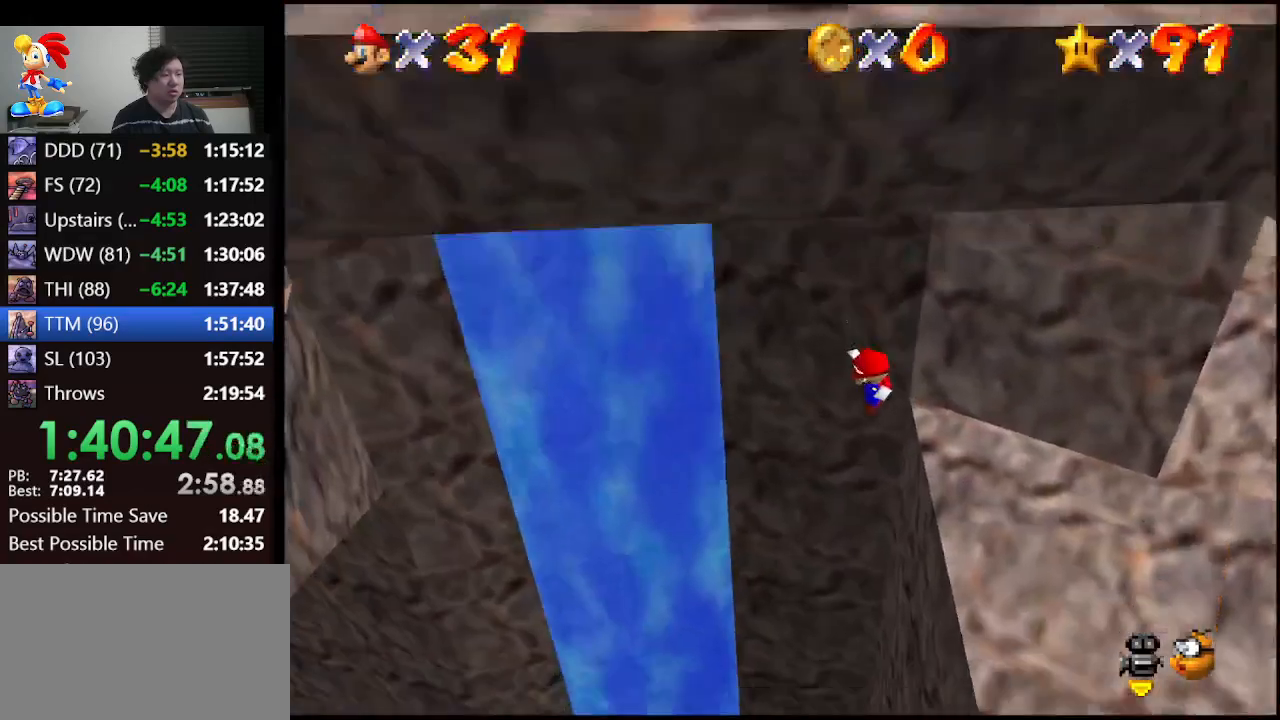
{"buttons": [], "left_stick": "center", "events": []}
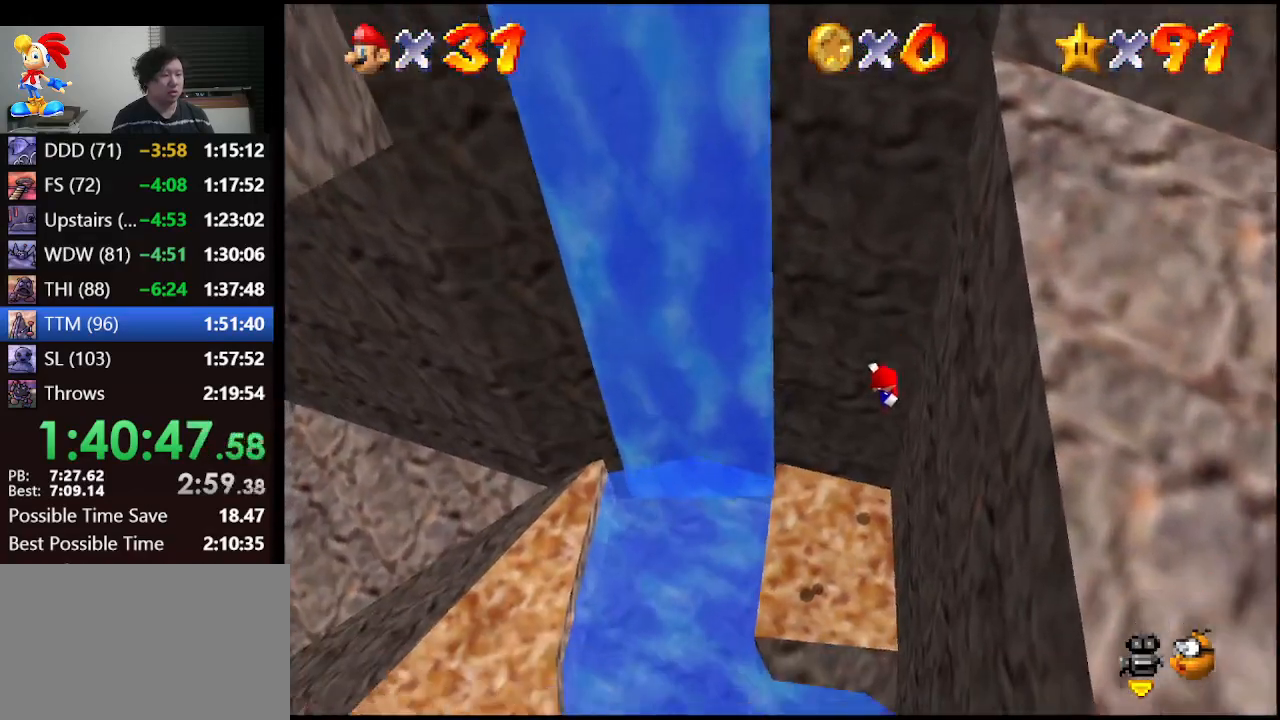
{"buttons": ["B"], "left_stick": "center", "events": [[300, "B", "down"]]}
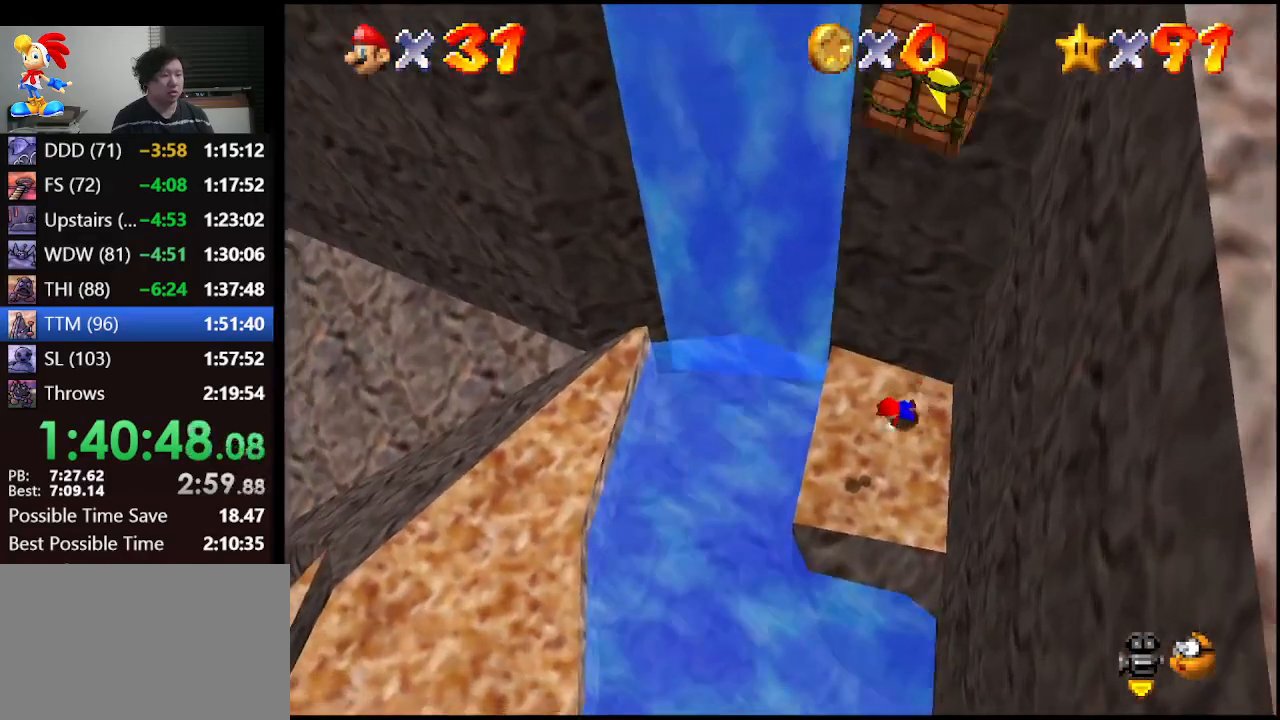
{"buttons": [], "left_stick": "center", "events": [[33, "A", "down"], [100, "B", "up"], [100, "left_stick", "right"], [133, "A", "up"], [367, "left_stick", "center"]]}
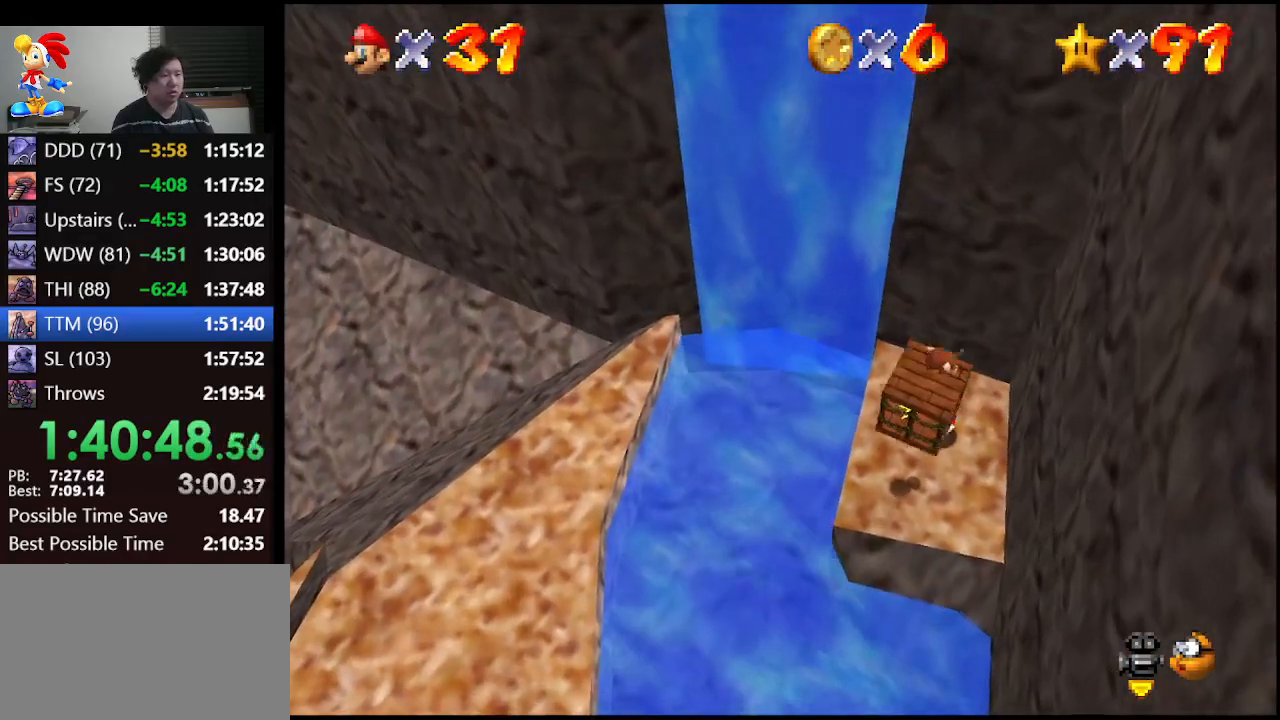
{"buttons": ["A"], "left_stick": "center", "events": [[167, "A", "down"]]}
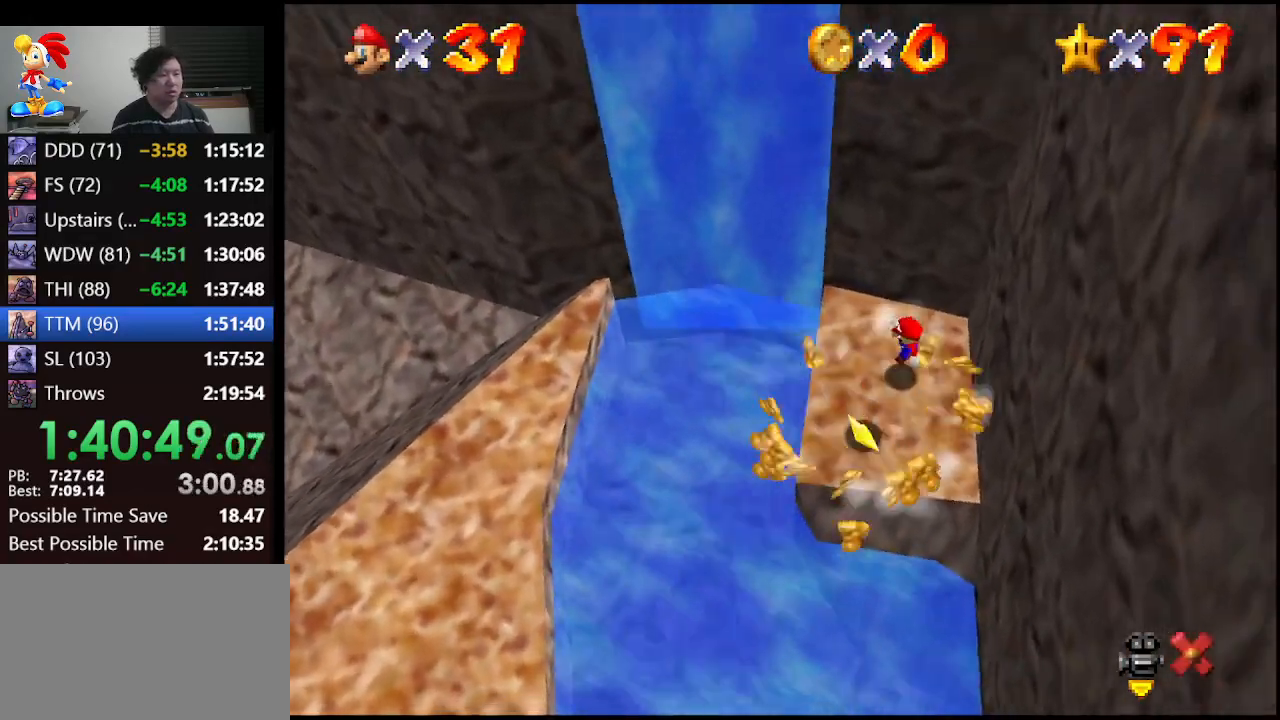
{"buttons": [], "left_stick": "center", "events": [[67, "A", "up"], [67, "Z", "down"], [167, "Z", "up"]]}
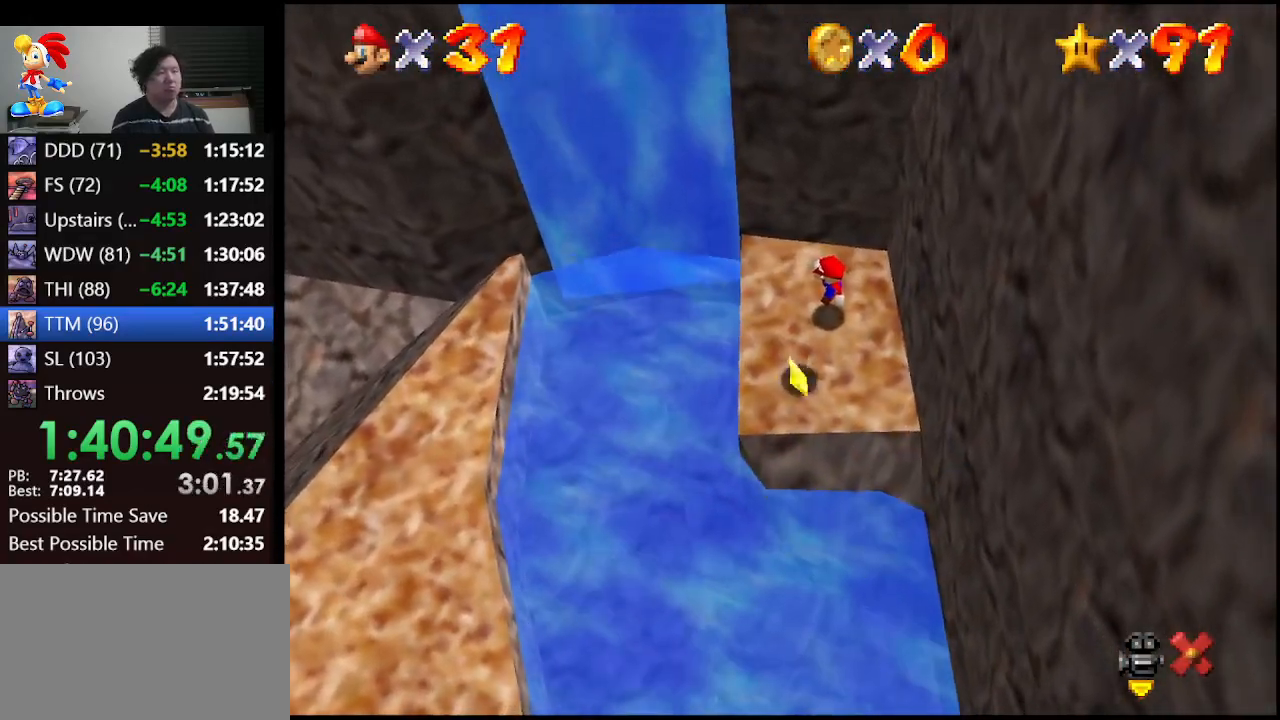
{"buttons": [], "left_stick": "center", "events": []}
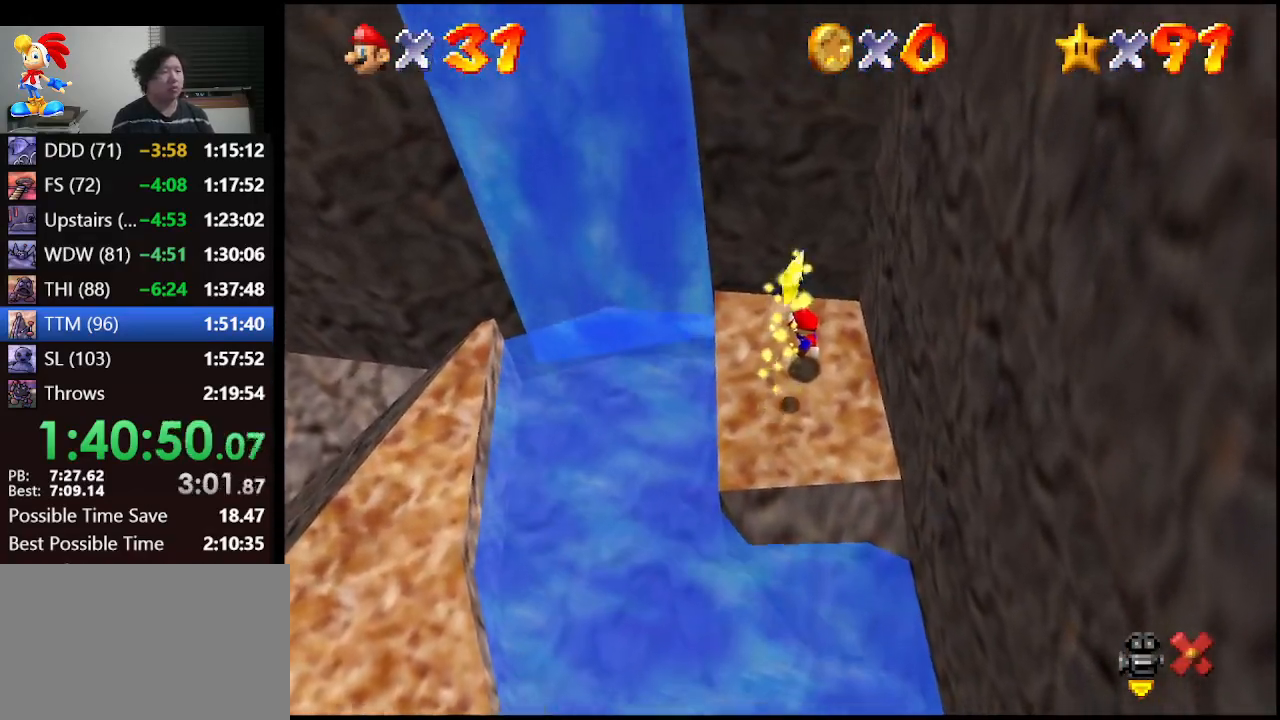
{"buttons": [], "left_stick": "center", "events": []}
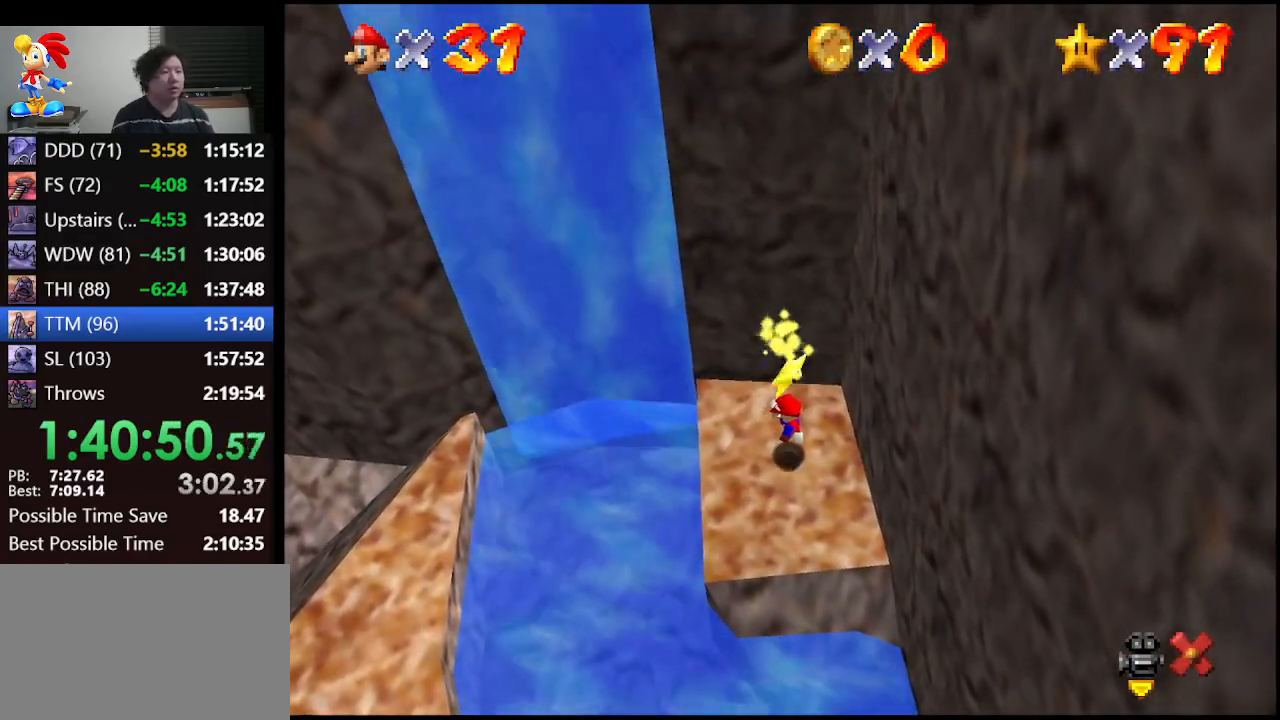
{"buttons": [], "left_stick": "center", "events": []}
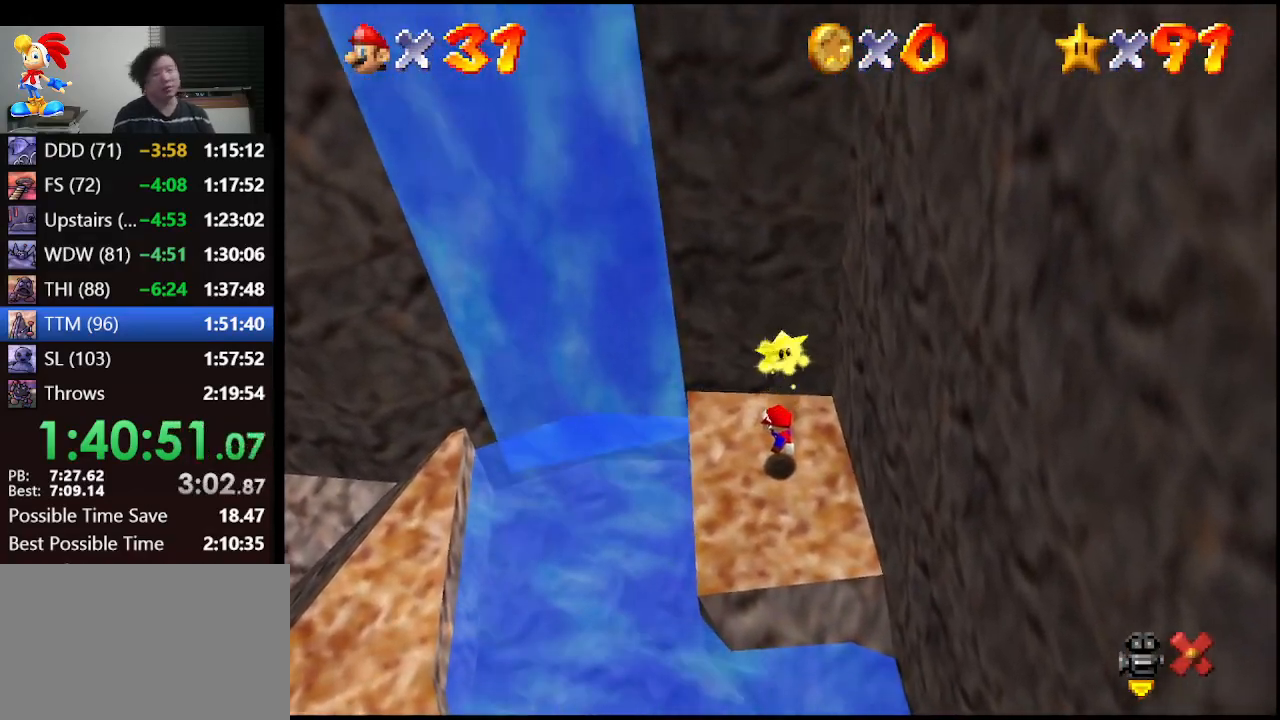
{"buttons": [], "left_stick": "center", "events": []}
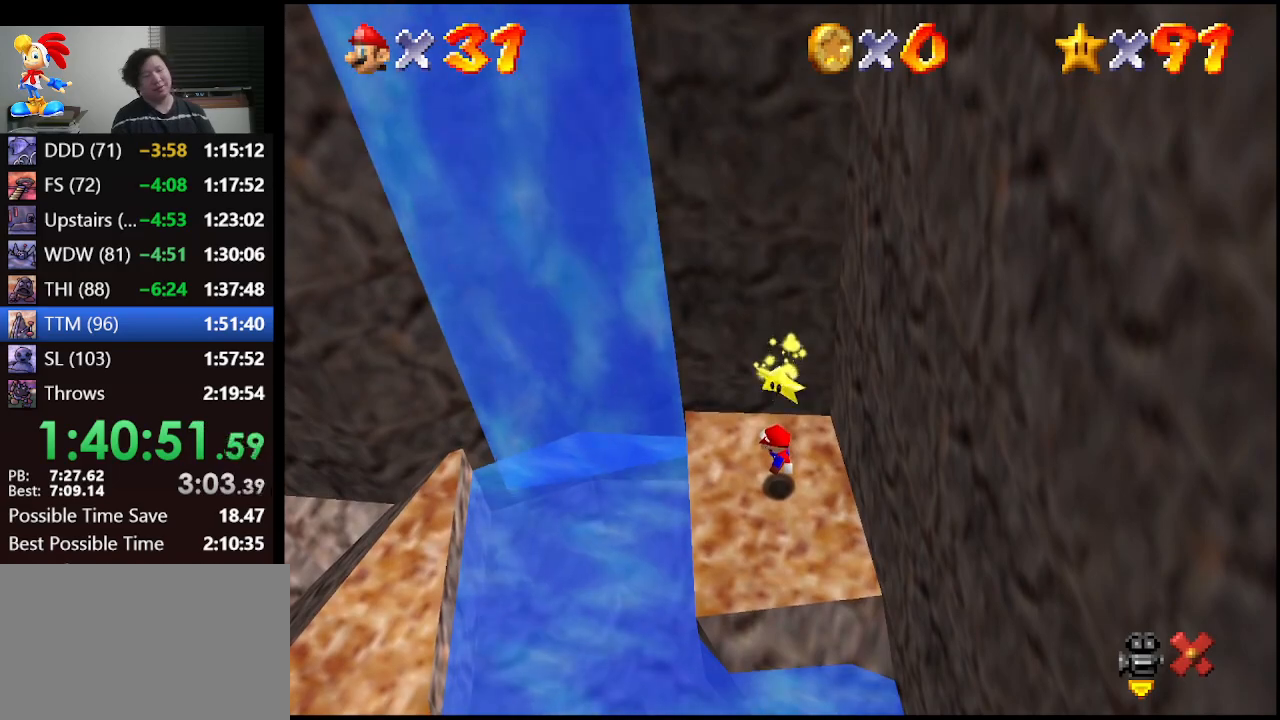
{"buttons": [], "left_stick": "center", "events": []}
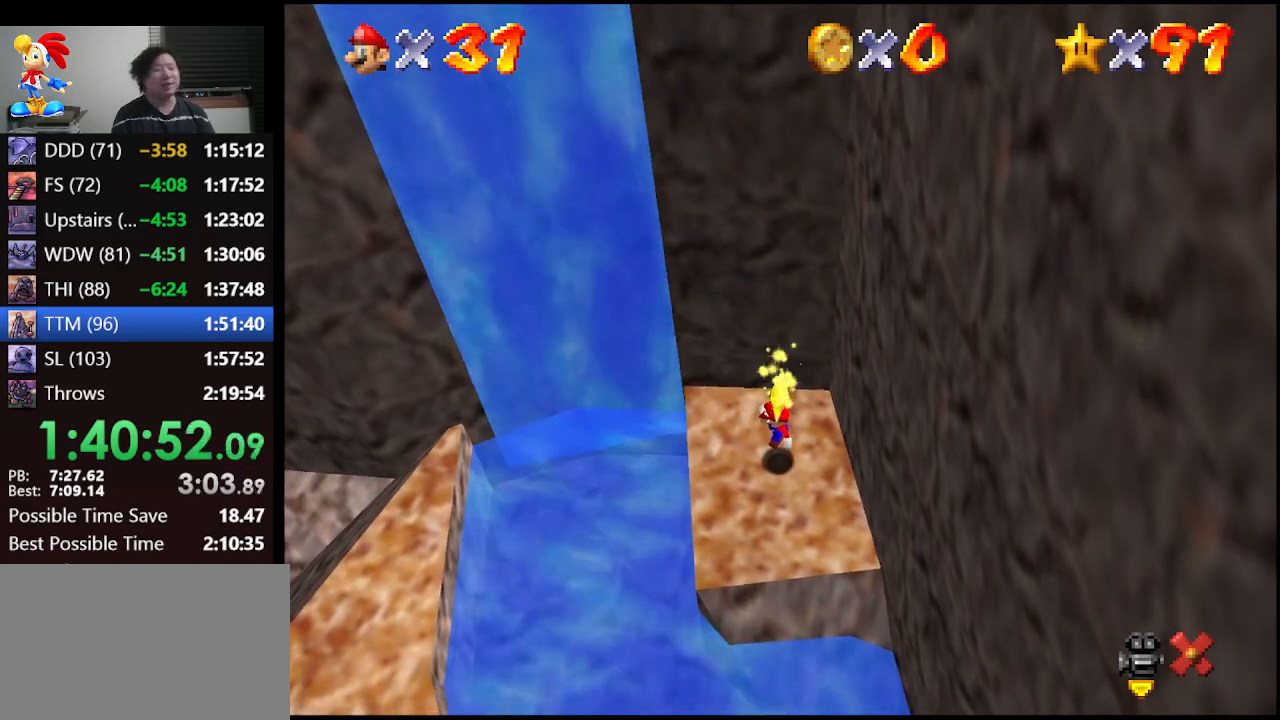
{"buttons": [], "left_stick": "center", "events": [[233, "Z", "down"], [300, "Z", "up"], [400, "Z", "down"], [500, "Z", "up"]]}
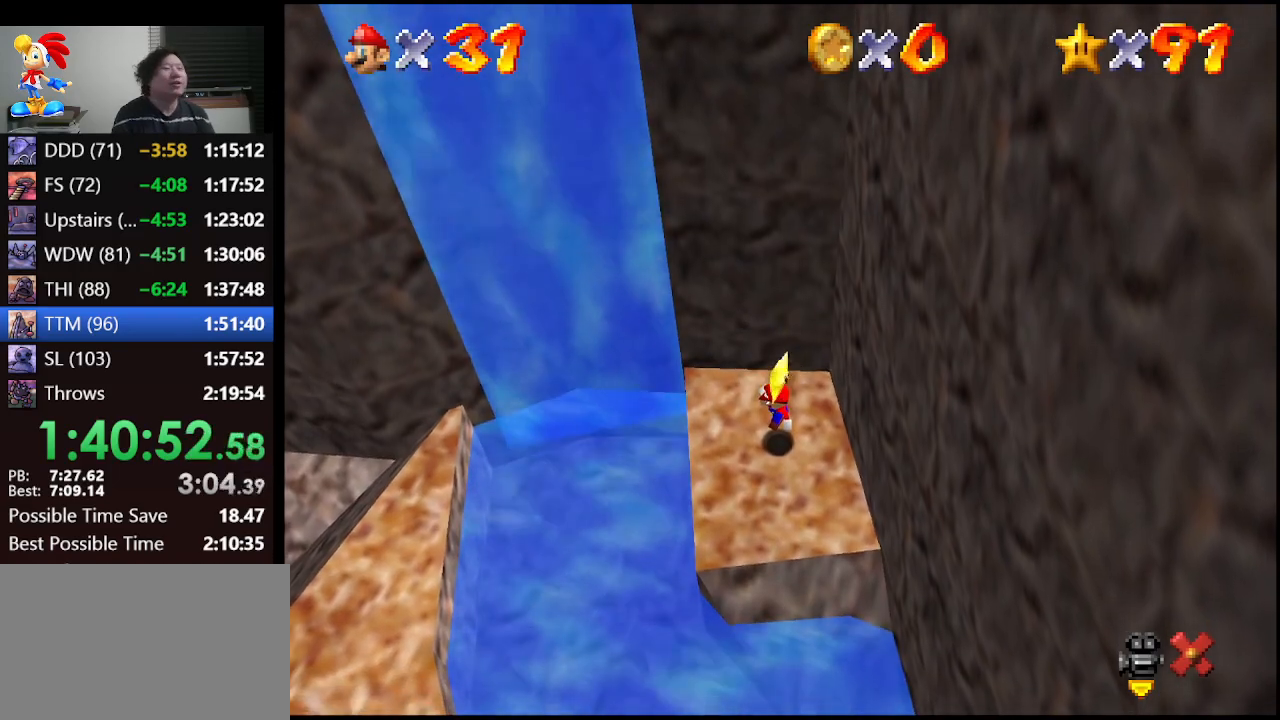
{"buttons": [], "left_stick": "center", "events": [[33, "Z", "down"], [167, "Z", "up"], [233, "Z", "down"], [333, "Z", "up"]]}